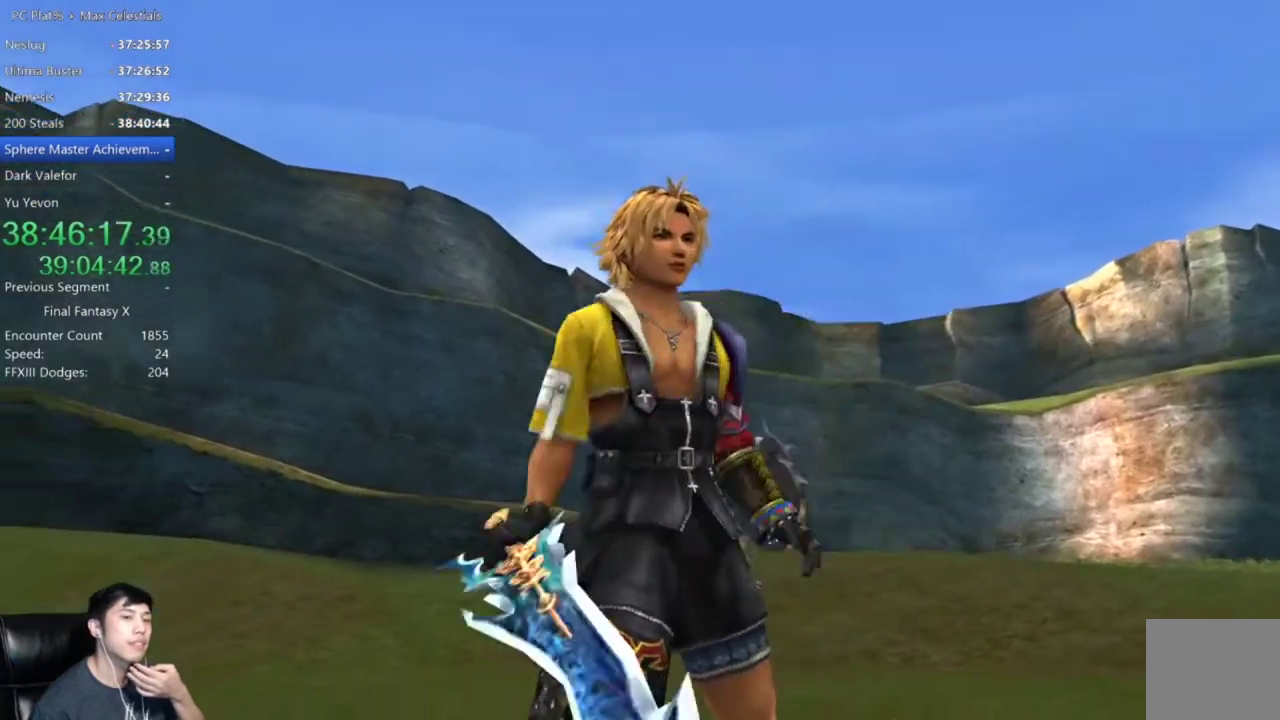
Gameplay with a controller (Xbox layout); each line is a JSON object with the inputs held at the frame after it. "events" lists button and stick changes between this image and that frame as [ms after this image, input, new state], when the widget could be followed in between.
{"buttons": [], "left_stick": "center", "right_stick": "center"}
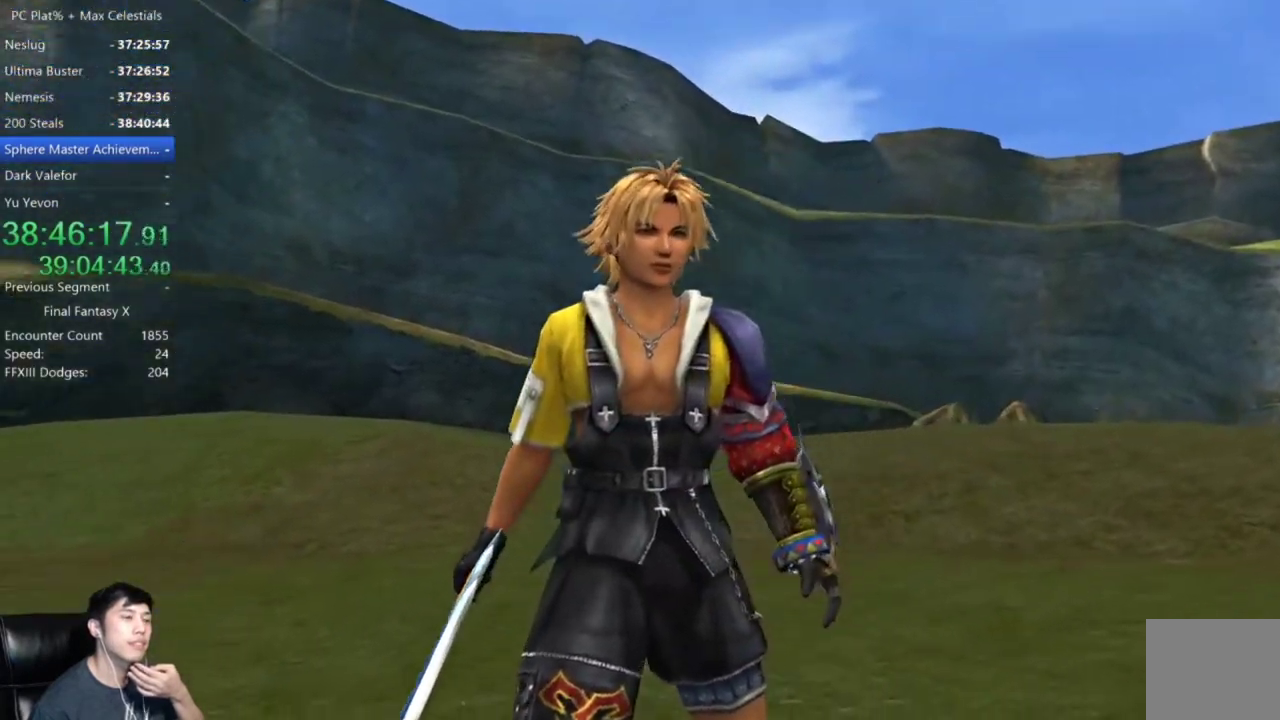
{"buttons": [], "left_stick": "center", "right_stick": "center", "events": []}
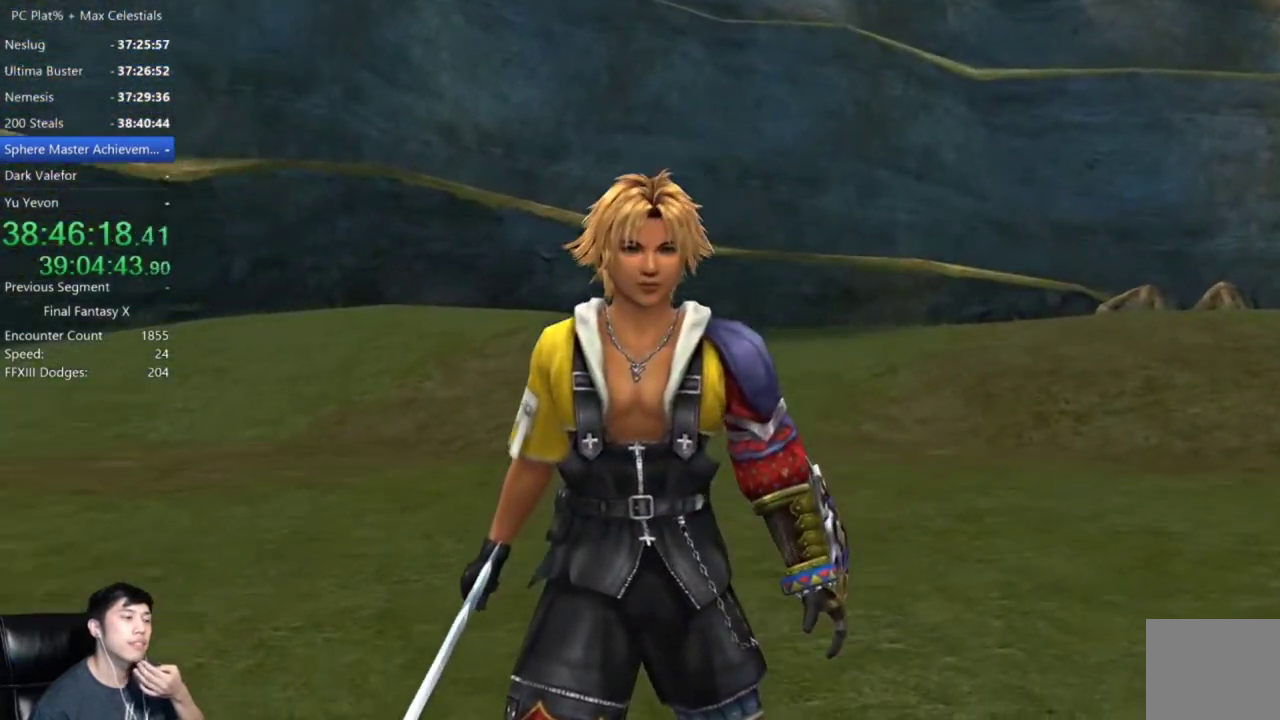
{"buttons": [], "left_stick": "center", "right_stick": "center", "events": []}
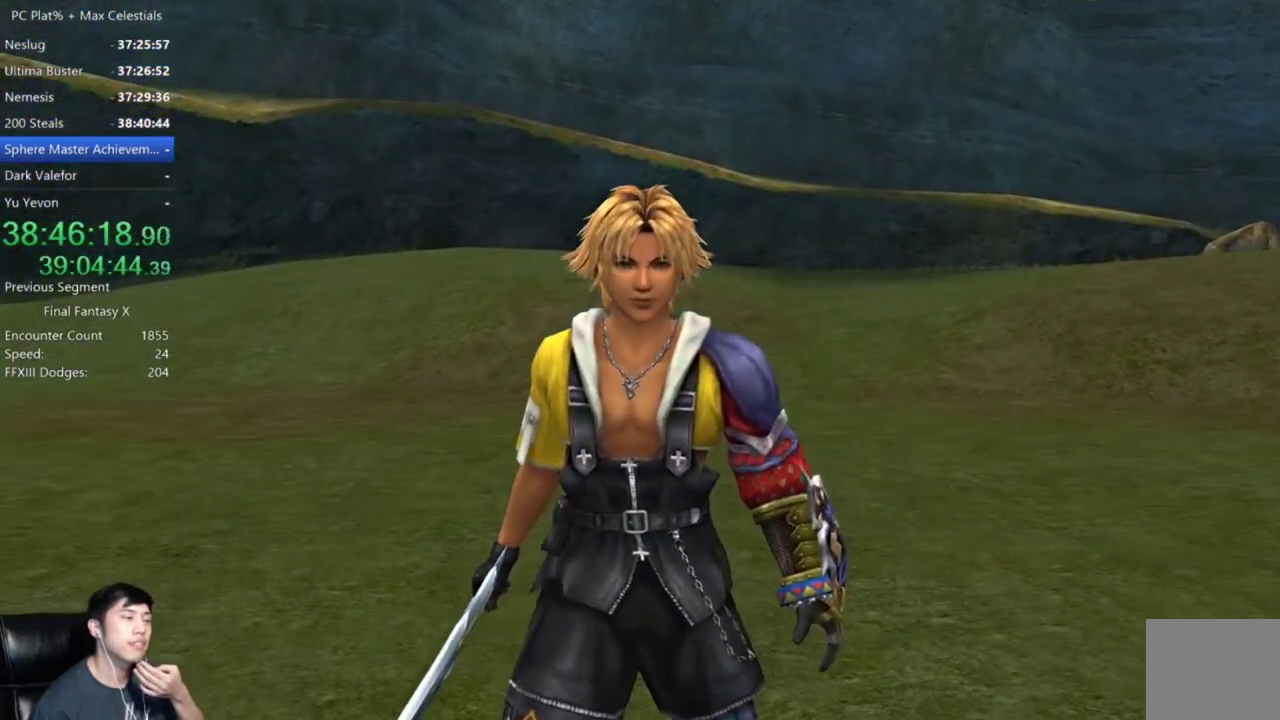
{"buttons": [], "left_stick": "center", "right_stick": "center", "events": []}
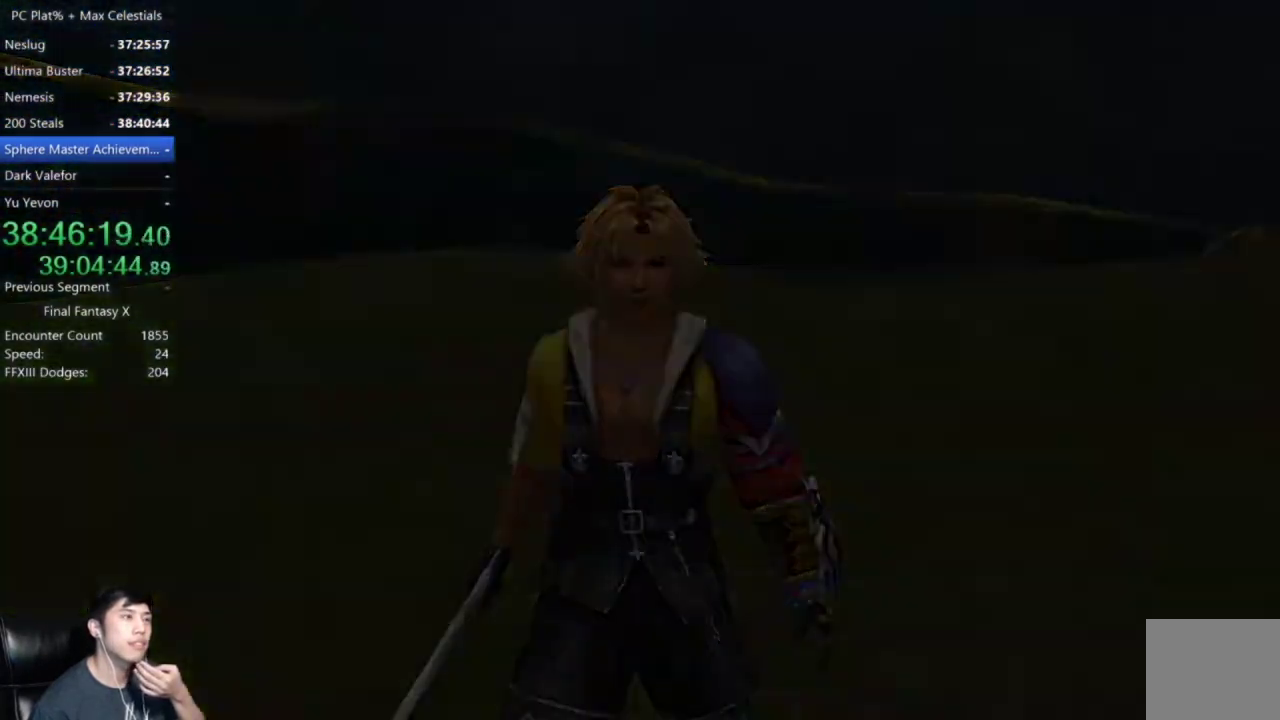
{"buttons": ["A"], "left_stick": "center", "right_stick": "center", "events": [[334, "A", "down"], [400, "A", "up"], [500, "A", "down"]]}
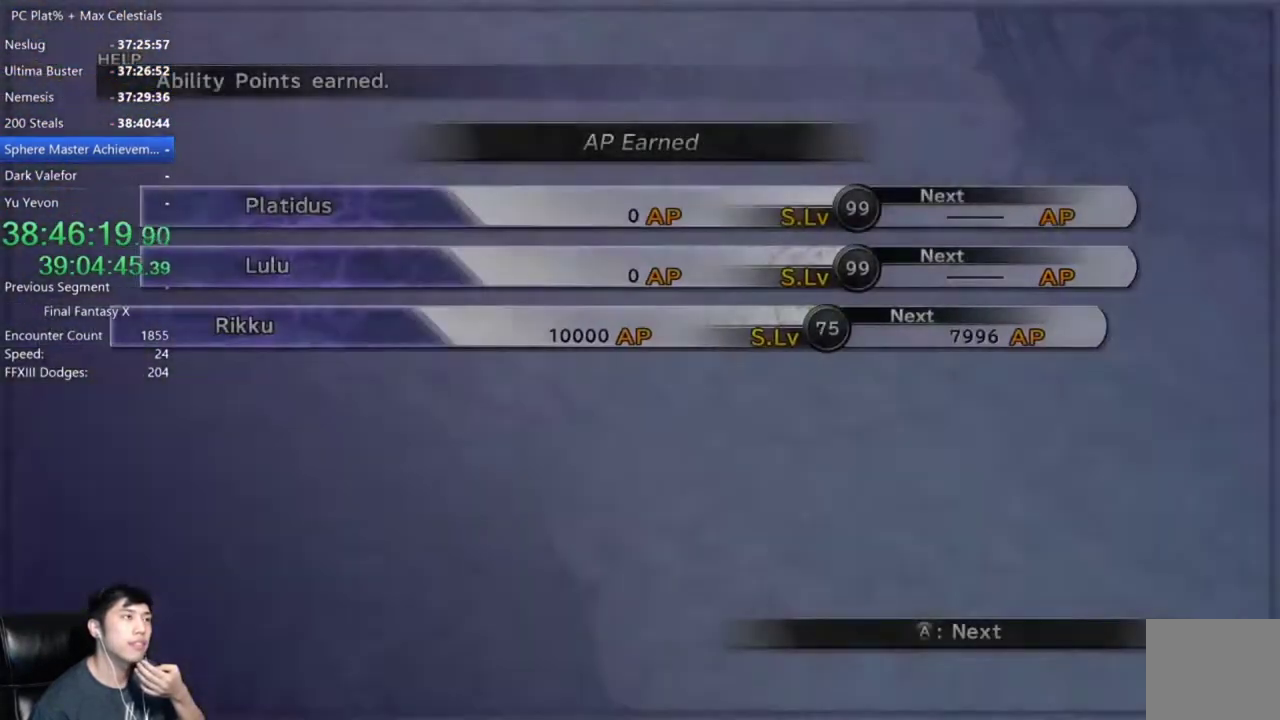
{"buttons": [], "left_stick": "center", "right_stick": "center", "events": [[67, "A", "up"], [301, "A", "down"], [501, "A", "up"]]}
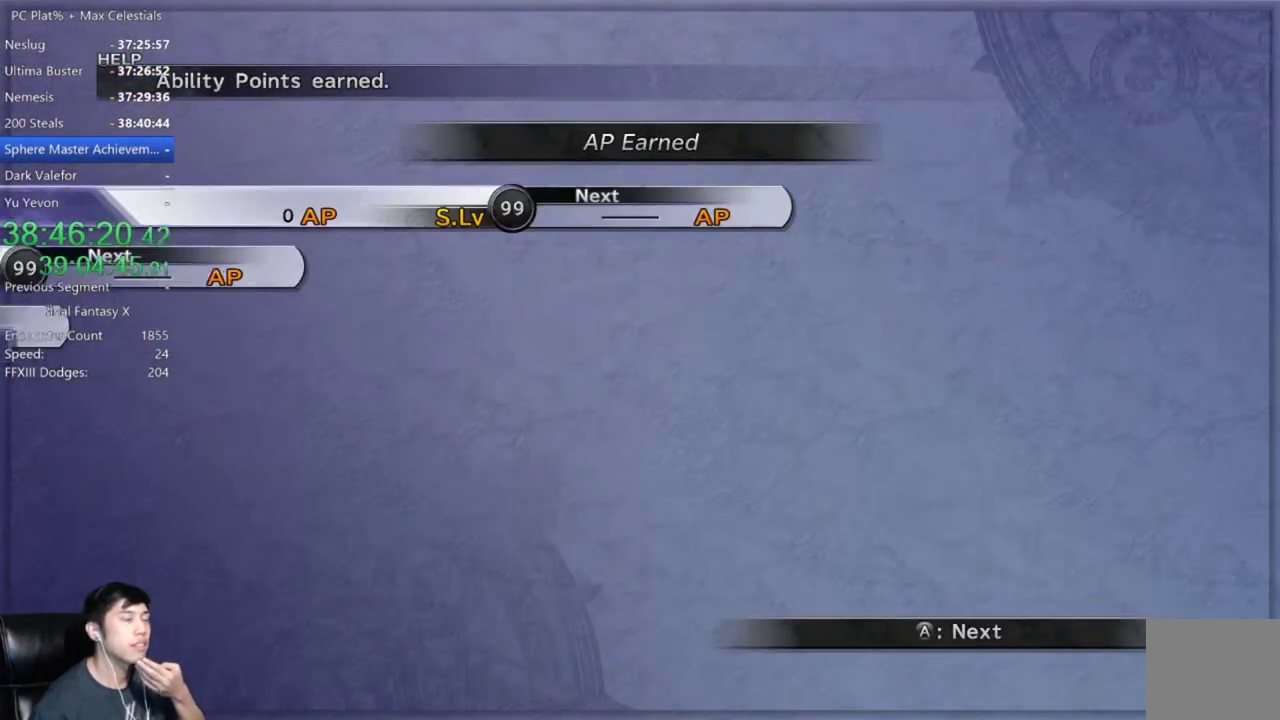
{"buttons": ["A"], "left_stick": "center", "right_stick": "center", "events": [[100, "A", "down"], [167, "A", "up"], [300, "A", "down"], [400, "A", "up"], [467, "A", "down"]]}
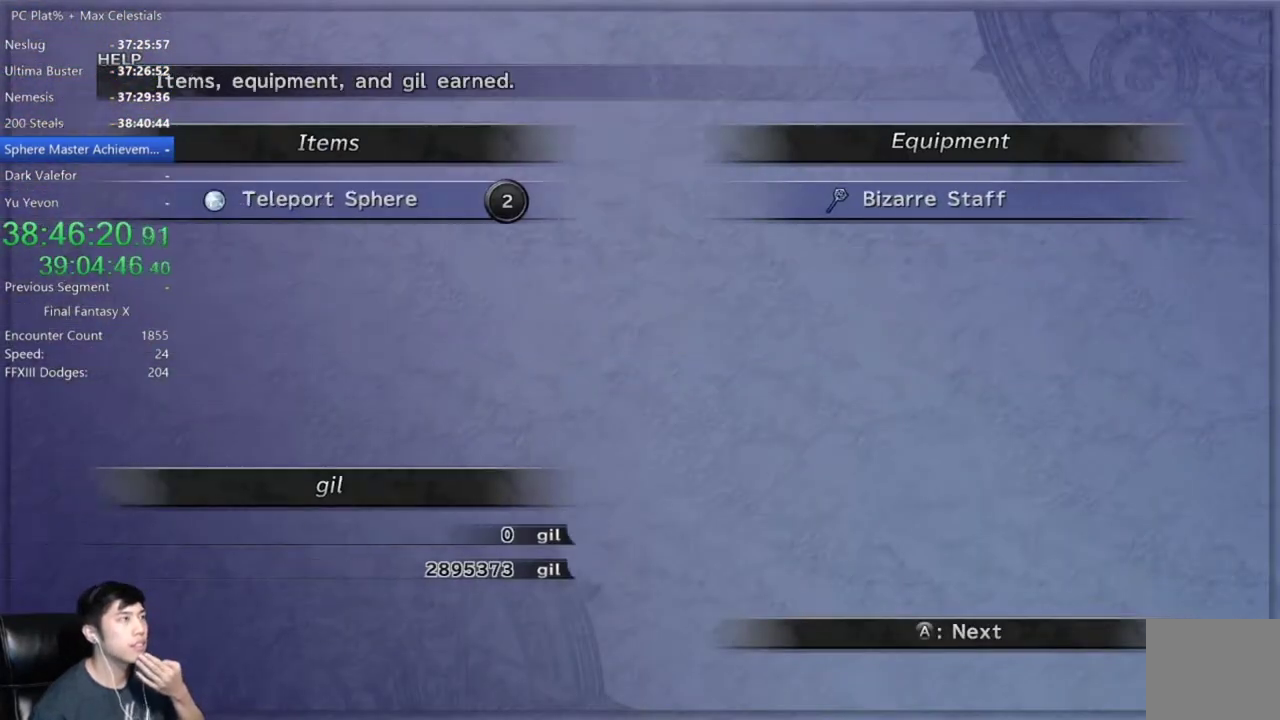
{"buttons": [], "left_stick": "center", "right_stick": "center", "events": [[34, "A", "up"], [134, "A", "down"], [201, "A", "up"], [267, "A", "down"], [334, "A", "up"], [401, "A", "down"], [468, "A", "up"]]}
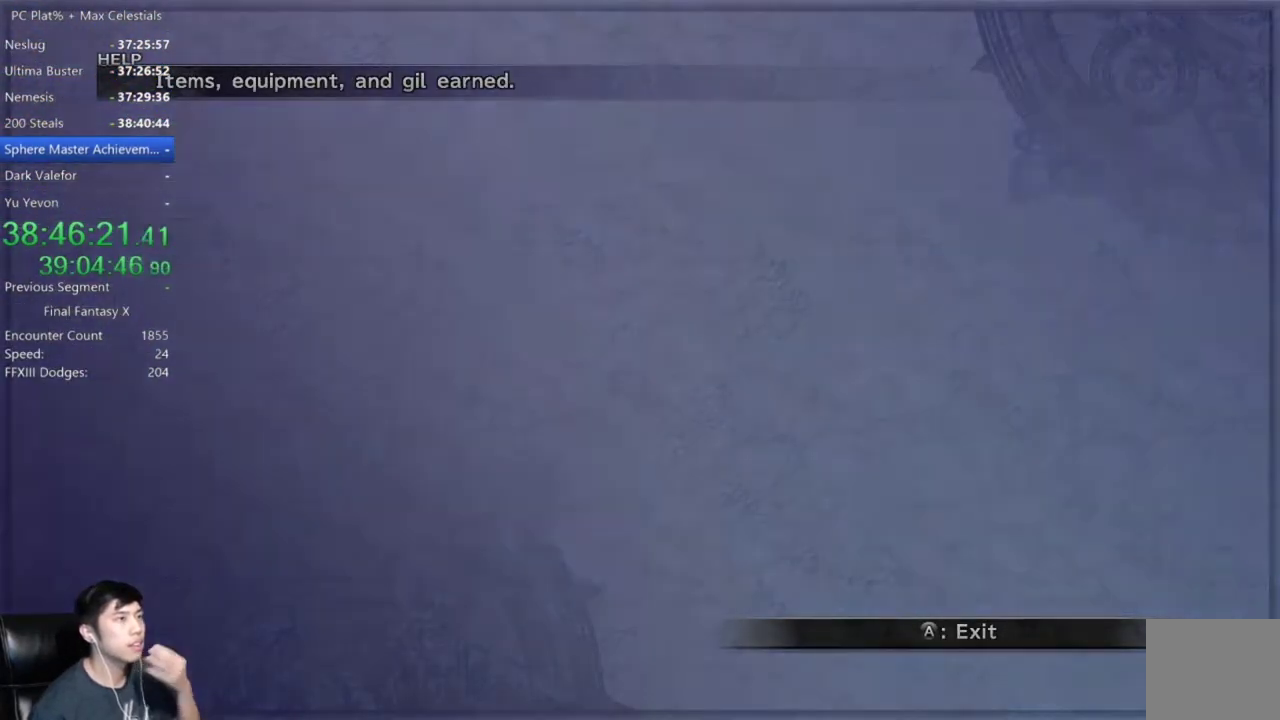
{"buttons": [], "left_stick": "center", "right_stick": "center", "events": [[33, "A", "down"], [133, "A", "up"]]}
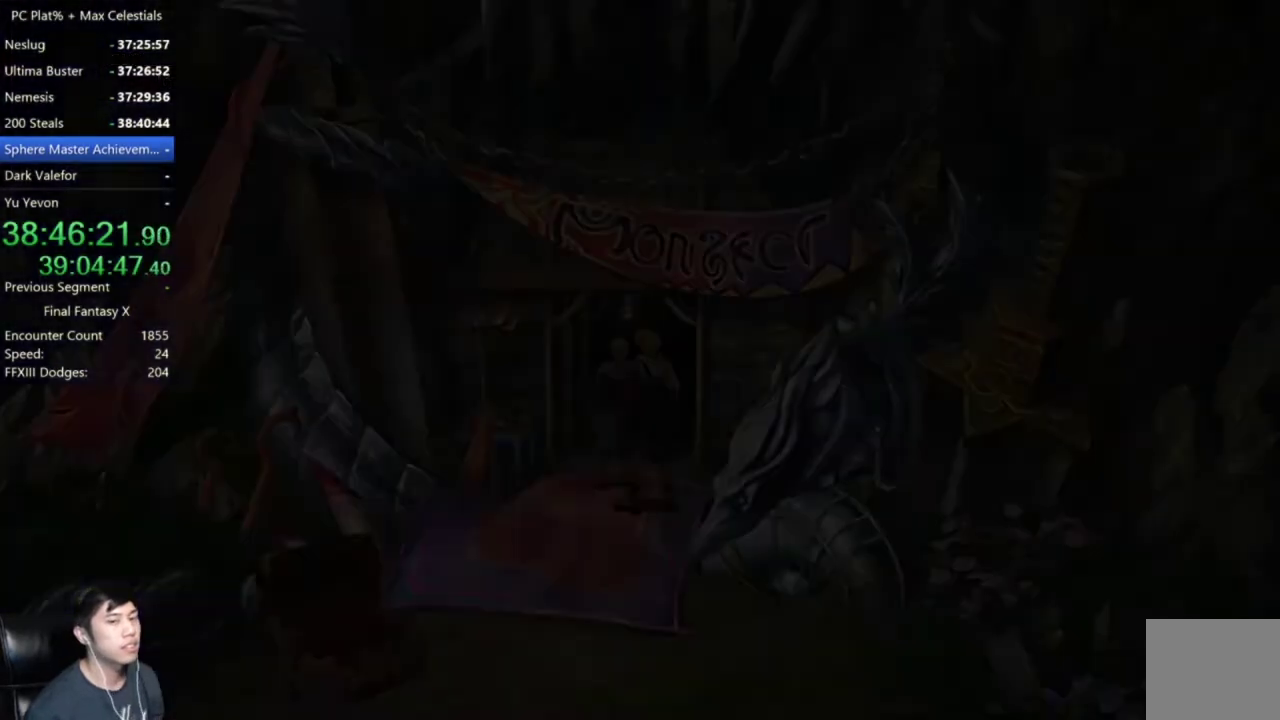
{"buttons": ["B"], "left_stick": "center", "right_stick": "center", "events": [[501, "B", "down"]]}
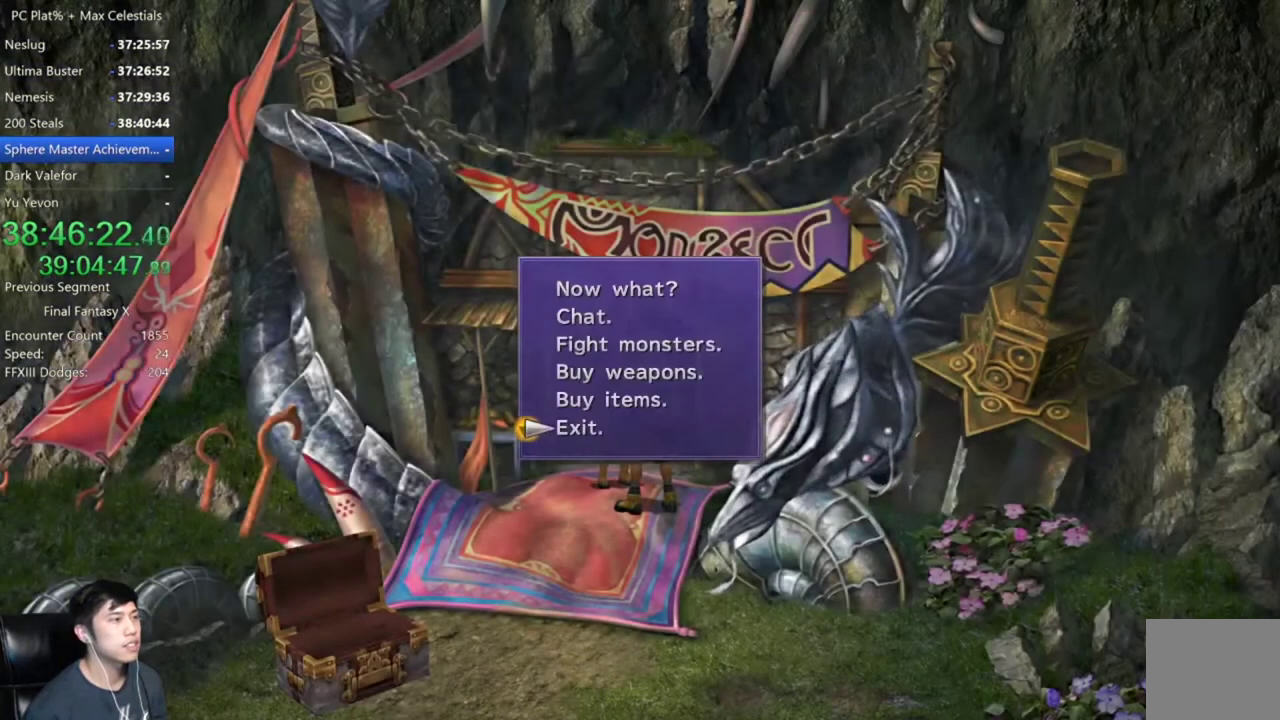
{"buttons": ["Y"], "left_stick": "center", "right_stick": "center", "events": [[67, "A", "down"], [100, "B", "up"], [133, "A", "up"], [434, "Y", "down"]]}
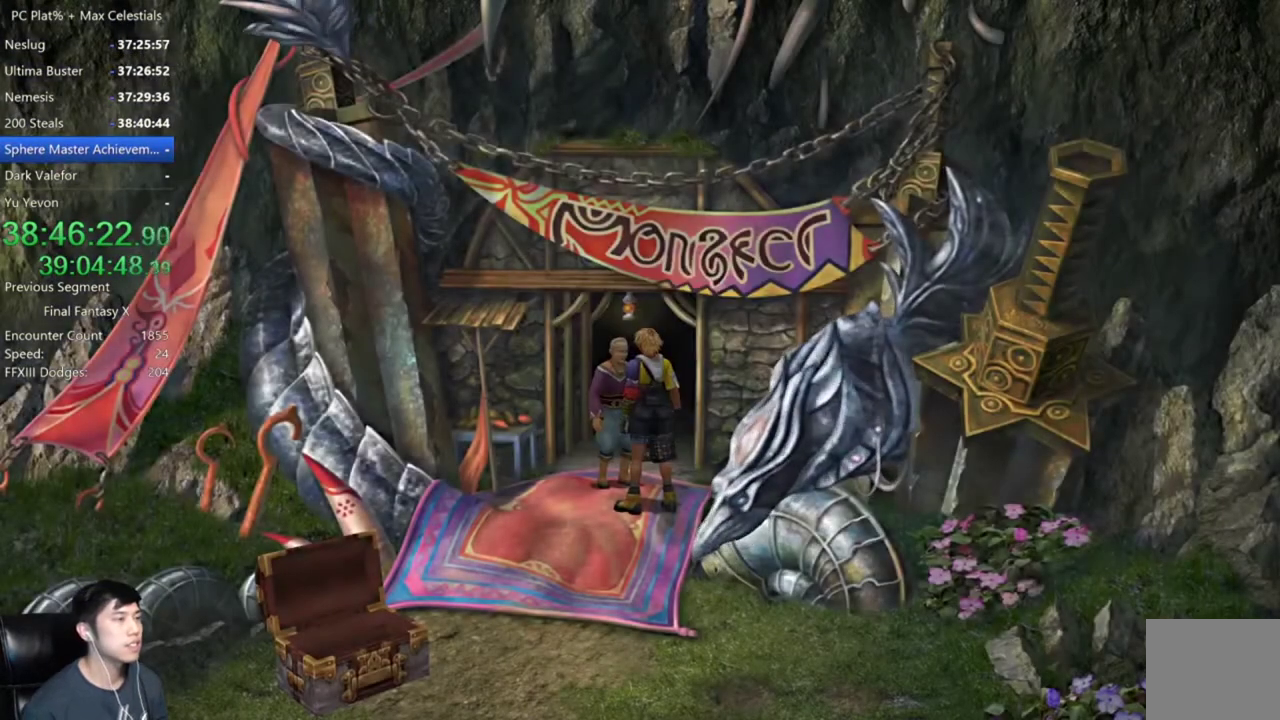
{"buttons": [], "left_stick": "center", "right_stick": "center", "events": [[34, "Y", "up"], [101, "Y", "down"], [201, "Y", "up"], [267, "Y", "down"], [334, "Y", "up"], [434, "Y", "down"], [501, "Y", "up"]]}
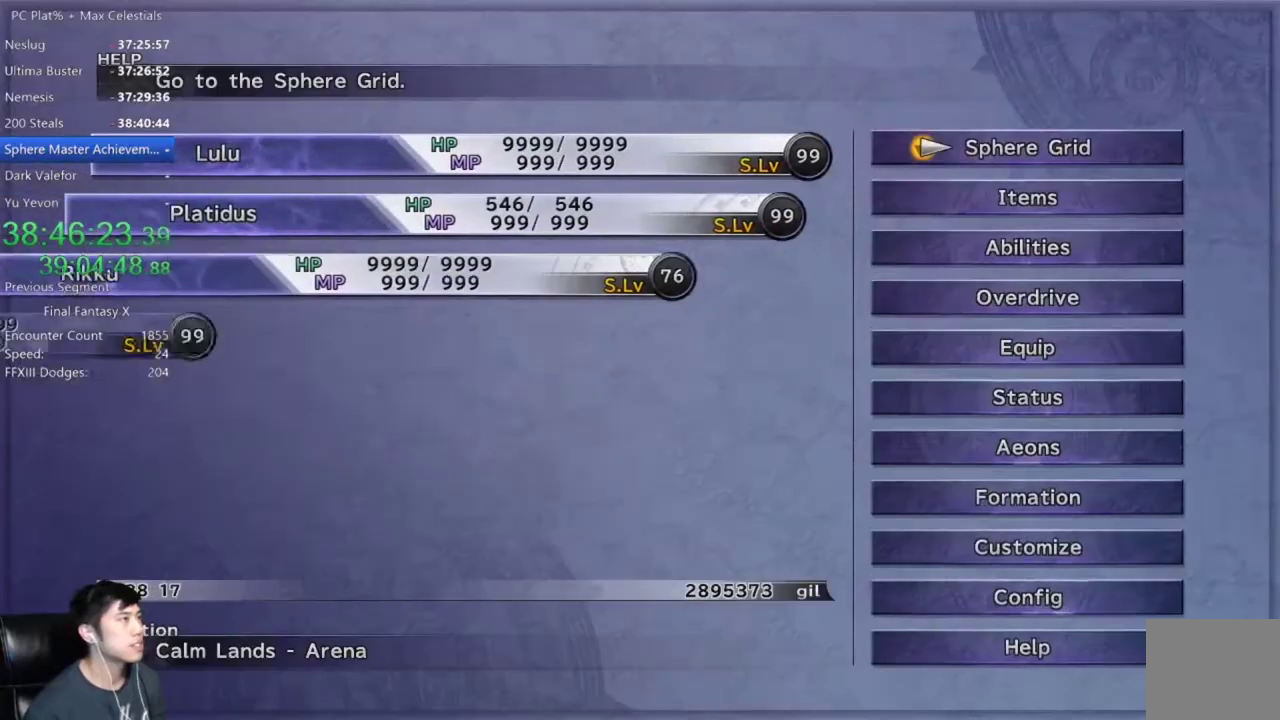
{"buttons": ["A"], "left_stick": "center", "right_stick": "center", "events": [[200, "A", "down"], [267, "A", "up"], [467, "A", "down"]]}
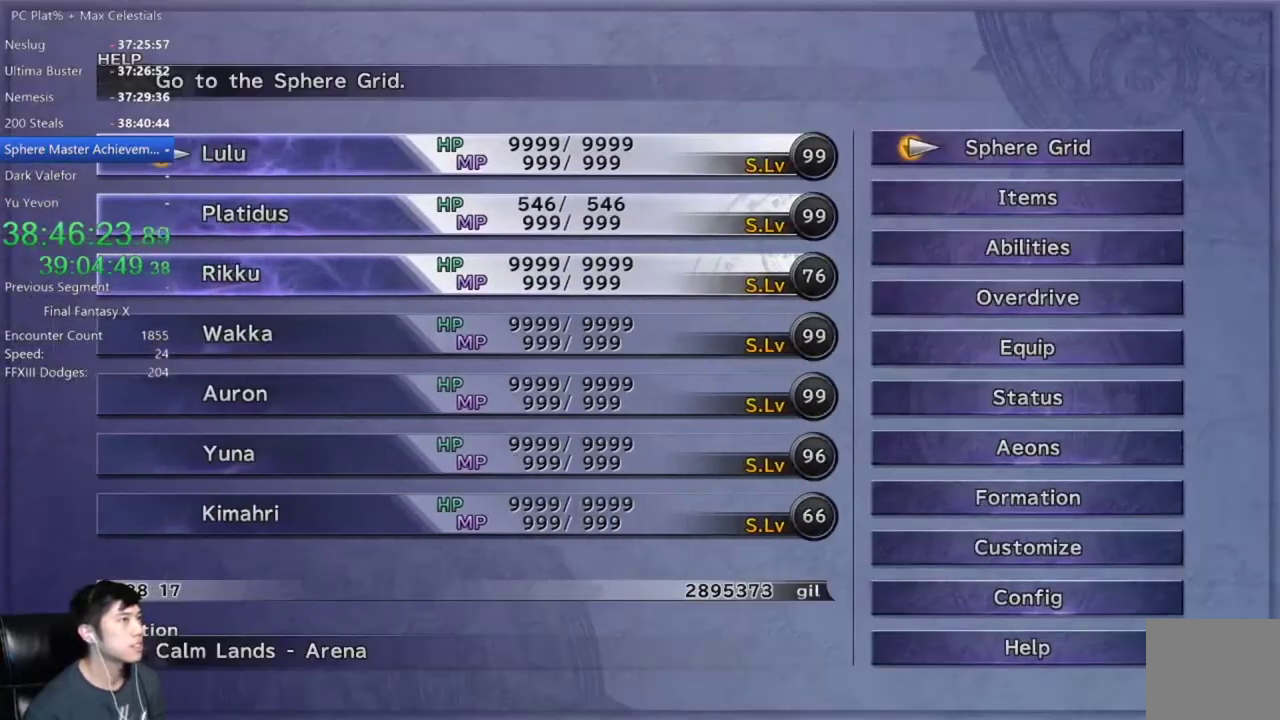
{"buttons": ["A"], "left_stick": "center", "right_stick": "center", "events": [[34, "A", "up"], [134, "A", "down"], [201, "A", "up"], [301, "A", "down"], [401, "A", "up"], [468, "A", "down"]]}
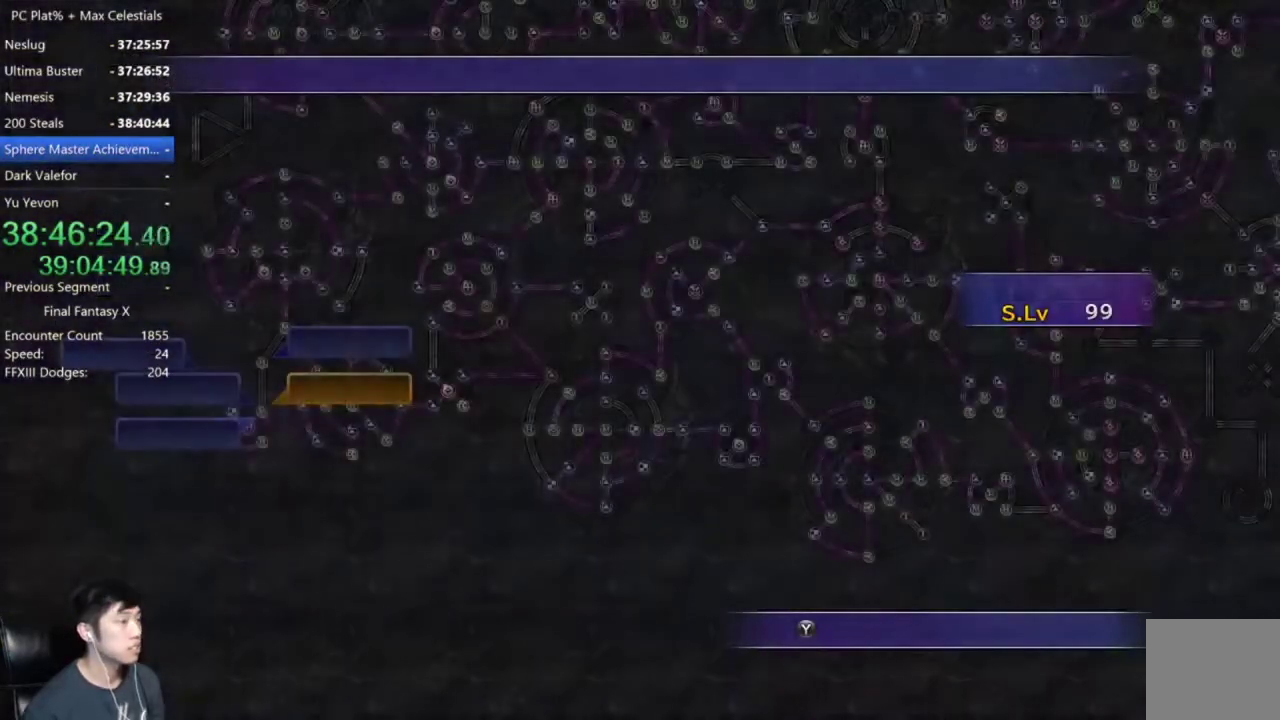
{"buttons": [], "left_stick": "center", "right_stick": "center", "events": [[67, "A", "up"], [167, "A", "down"], [233, "A", "up"], [367, "A", "down"], [467, "A", "up"]]}
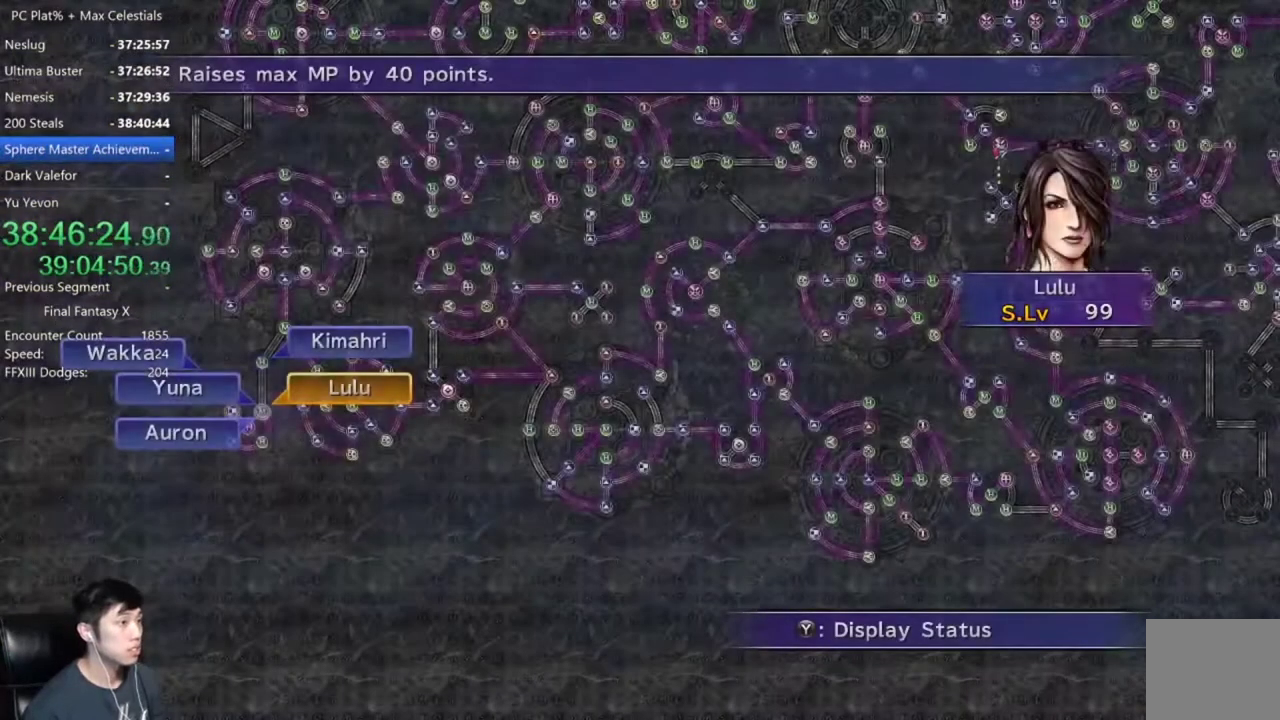
{"buttons": [], "left_stick": "center", "right_stick": "center", "events": [[134, "A", "down"], [201, "A", "up"], [367, "DPAD_DOWN", "down"], [434, "A", "down"], [468, "DPAD_DOWN", "up"], [501, "A", "up"]]}
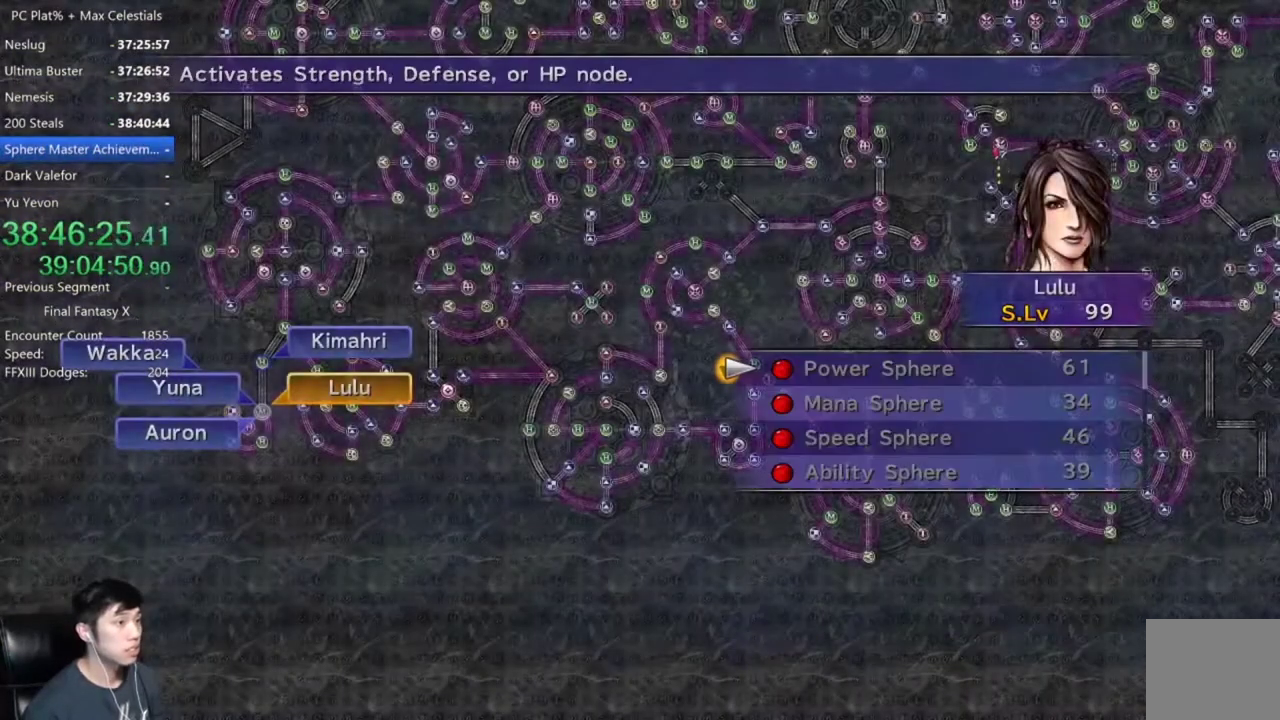
{"buttons": [], "left_stick": "center", "right_stick": "center", "events": [[33, "R2", "down"], [133, "R2", "up"], [300, "R2", "down"], [367, "R2", "up"]]}
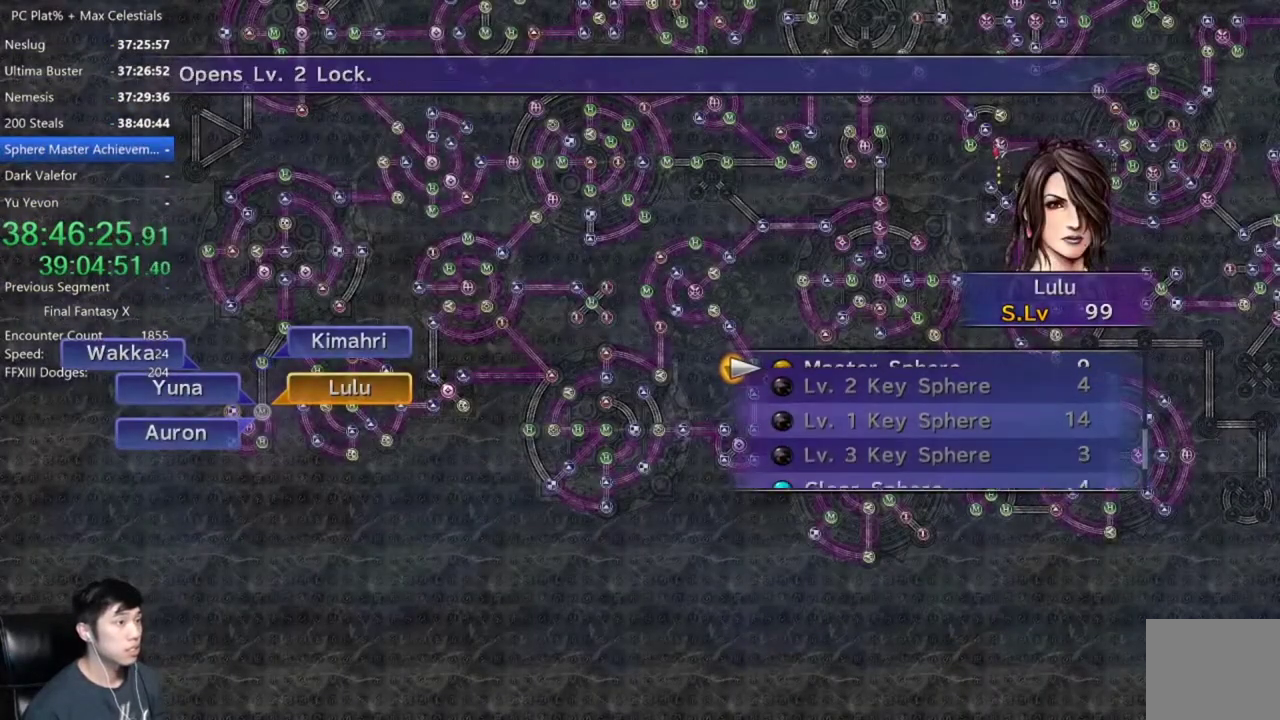
{"buttons": ["R2"], "left_stick": "center", "right_stick": "center", "events": [[468, "R2", "down"]]}
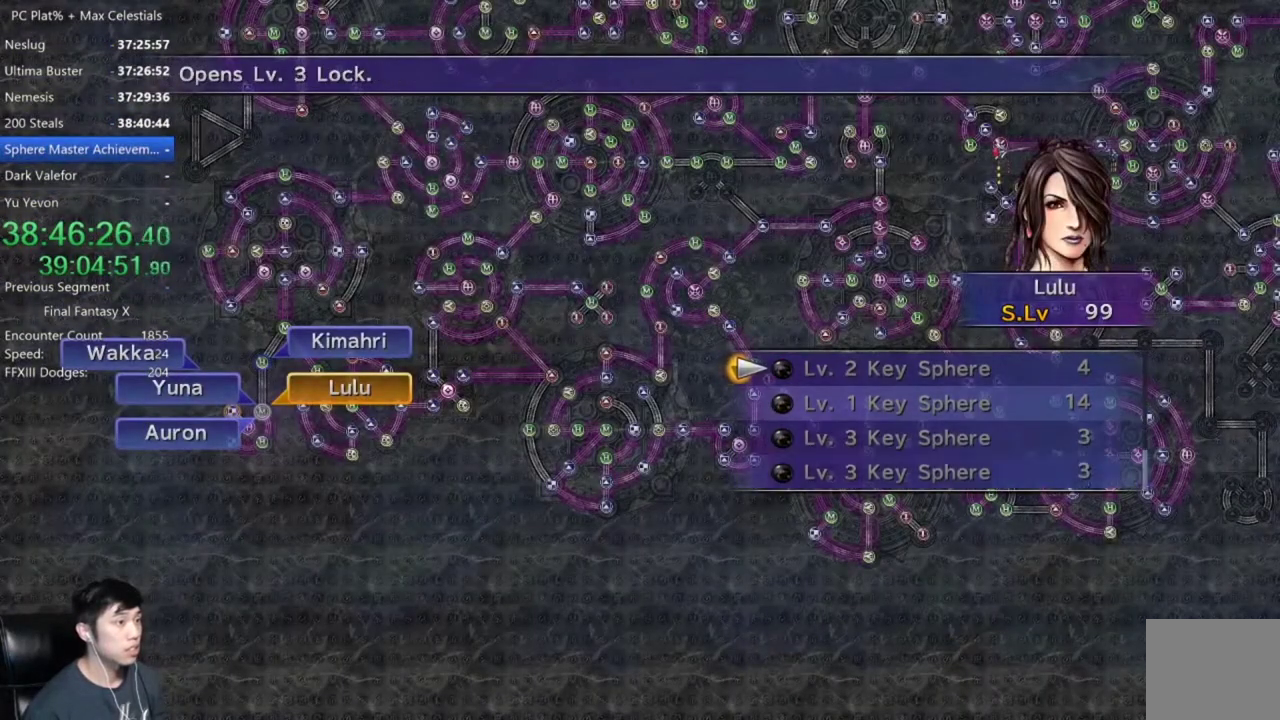
{"buttons": [], "left_stick": "center", "right_stick": "center", "events": [[67, "R2", "up"], [200, "R2", "down"], [300, "R2", "up"], [367, "R2", "down"], [467, "R2", "up"]]}
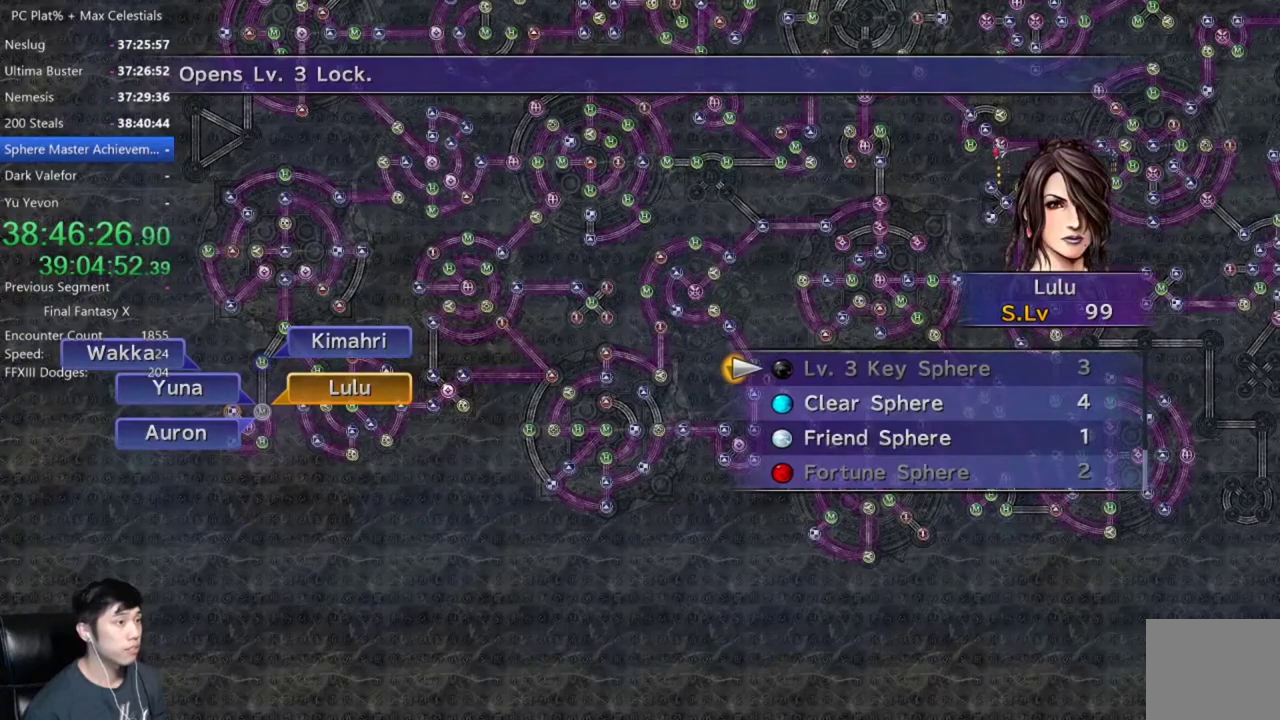
{"buttons": ["A"], "left_stick": "center", "right_stick": "center", "events": [[34, "DPAD_DOWN", "down"], [134, "DPAD_DOWN", "up"], [234, "DPAD_DOWN", "down"], [334, "DPAD_DOWN", "up"], [501, "A", "down"]]}
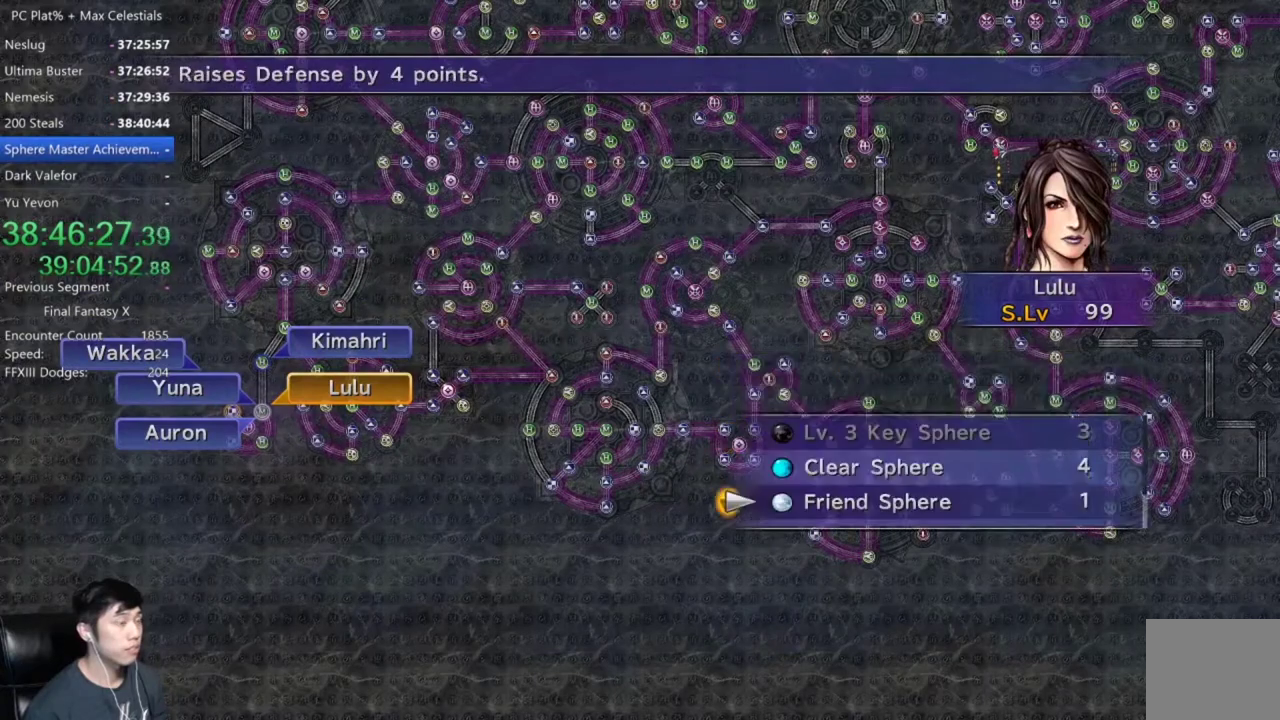
{"buttons": ["DPAD_UP"], "left_stick": "center", "right_stick": "center", "events": [[67, "A", "up"], [467, "DPAD_UP", "down"]]}
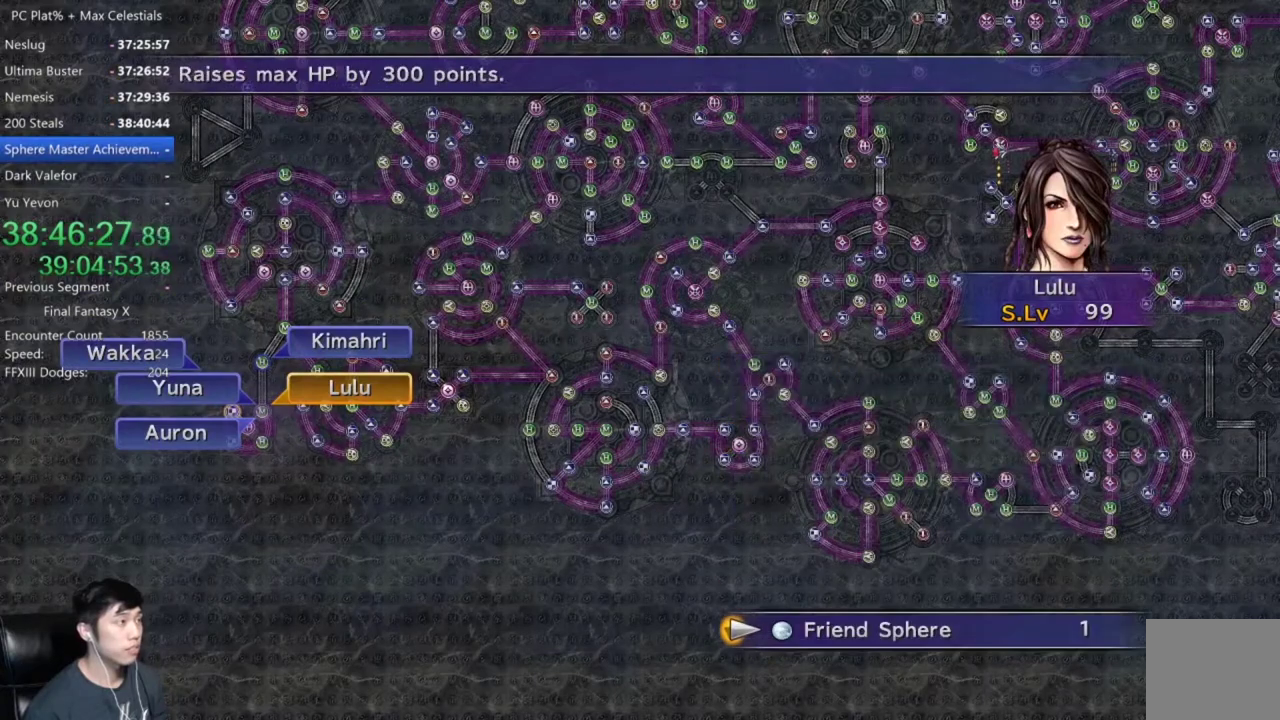
{"buttons": ["DPAD_UP"], "left_stick": "center", "right_stick": "center", "events": [[67, "DPAD_UP", "up"], [301, "DPAD_UP", "down"]]}
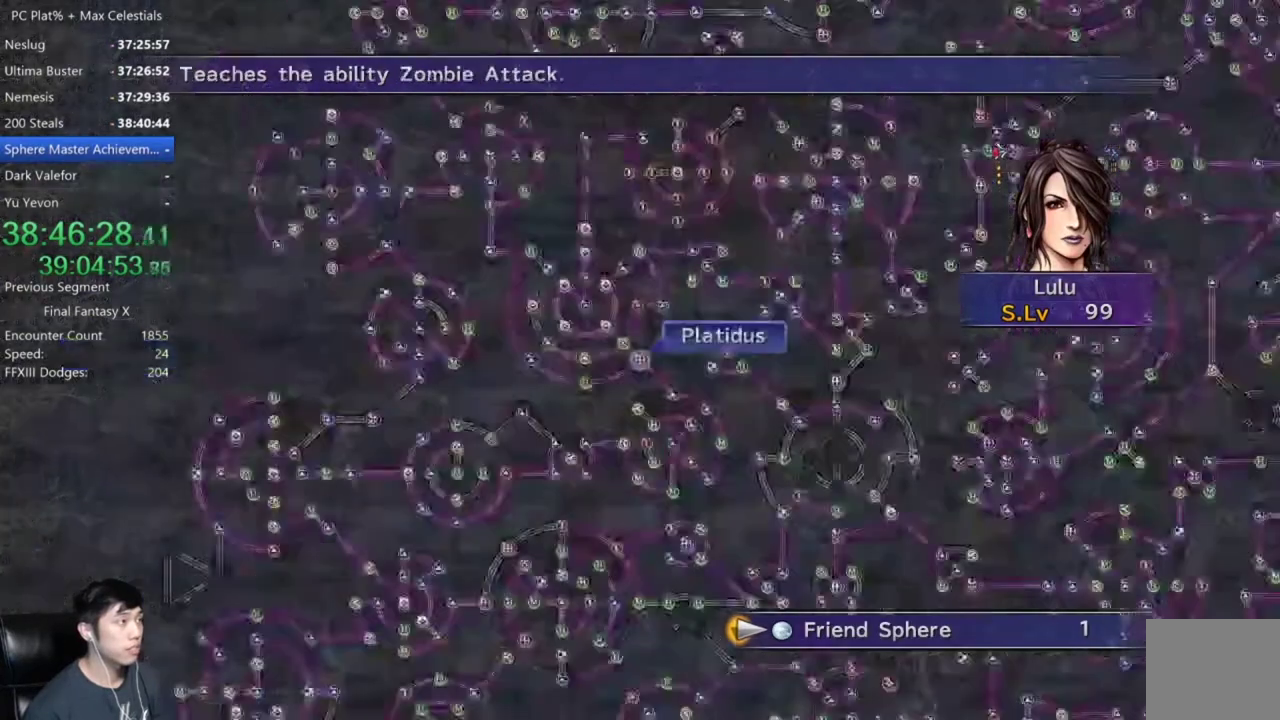
{"buttons": ["DPAD_UP"], "left_stick": "center", "right_stick": "center", "events": []}
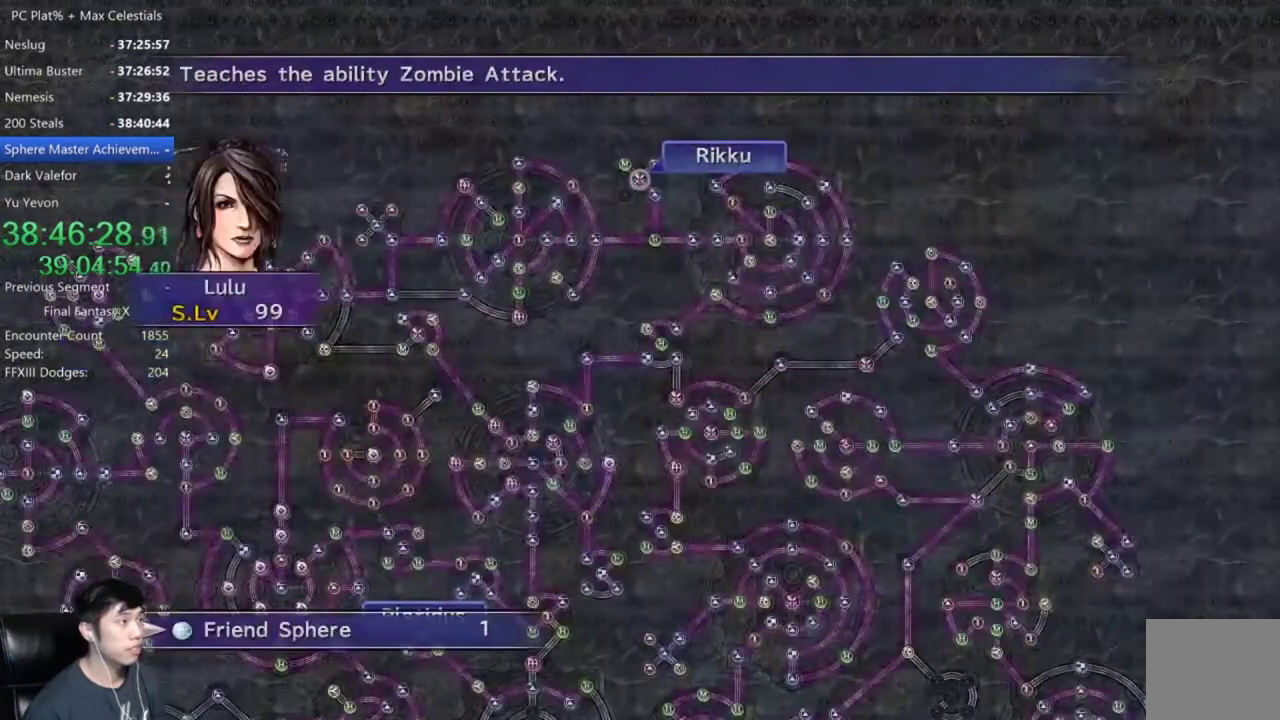
{"buttons": ["DPAD_UP"], "left_stick": "center", "right_stick": "center", "events": []}